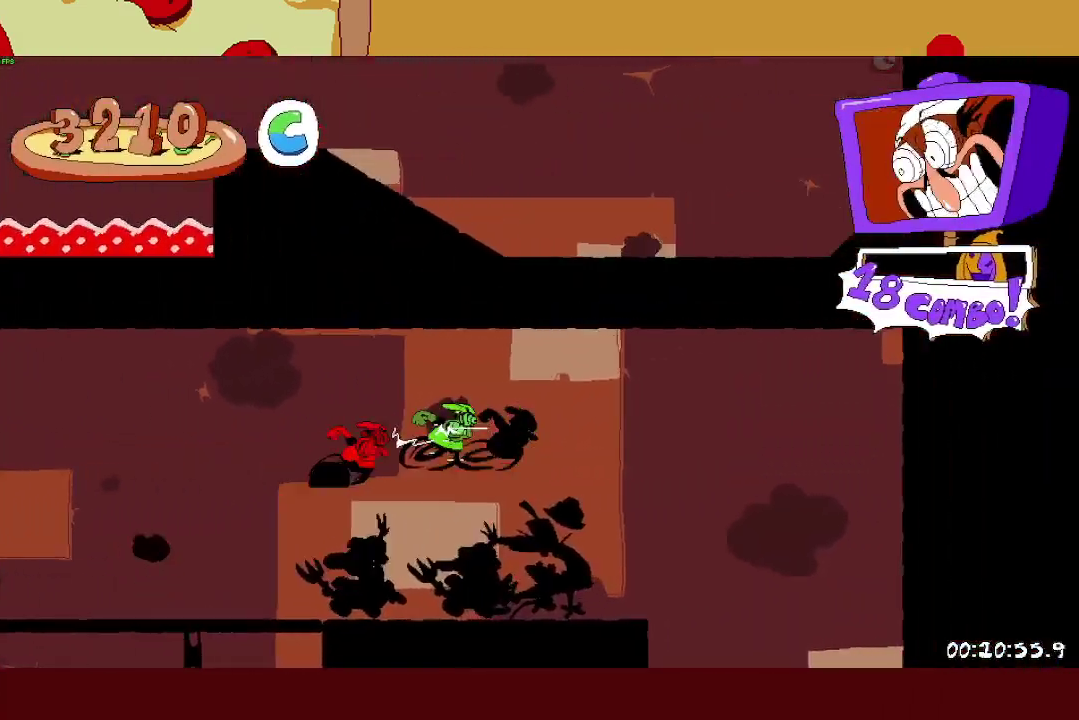
Gameplay with a controller (PlayStation layout); each line is a JSON object with the inputs held at the frame after it. "events" lists button and stick changes between this image and that frame as [ms after this image, input, new state], when the widget could be followed in between.
{"buttons": ["R2"], "left_stick": "center", "right_stick": "center"}
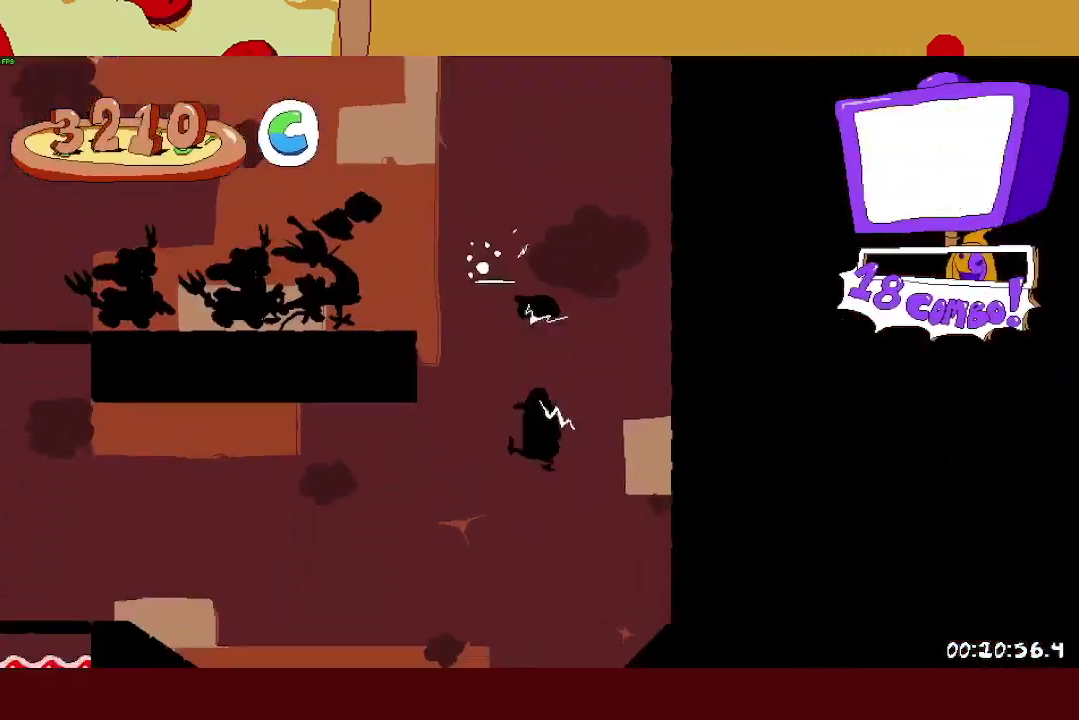
{"buttons": ["R2"], "left_stick": "center", "right_stick": "center"}
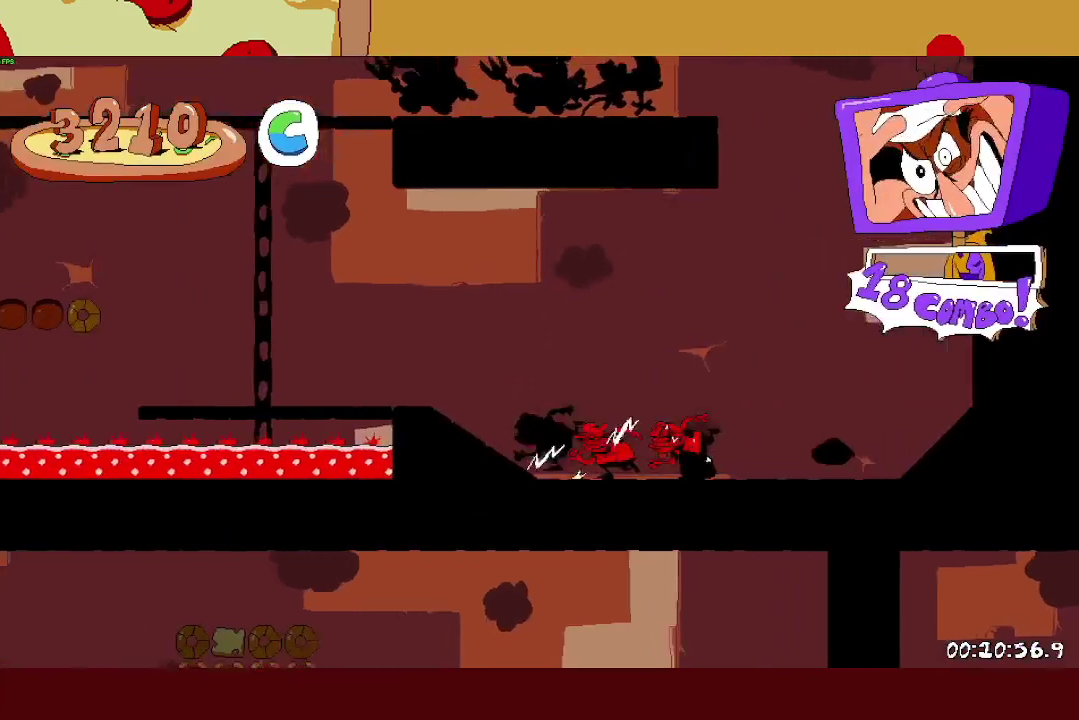
{"buttons": ["CROSS", "R2"], "left_stick": "center", "right_stick": "center"}
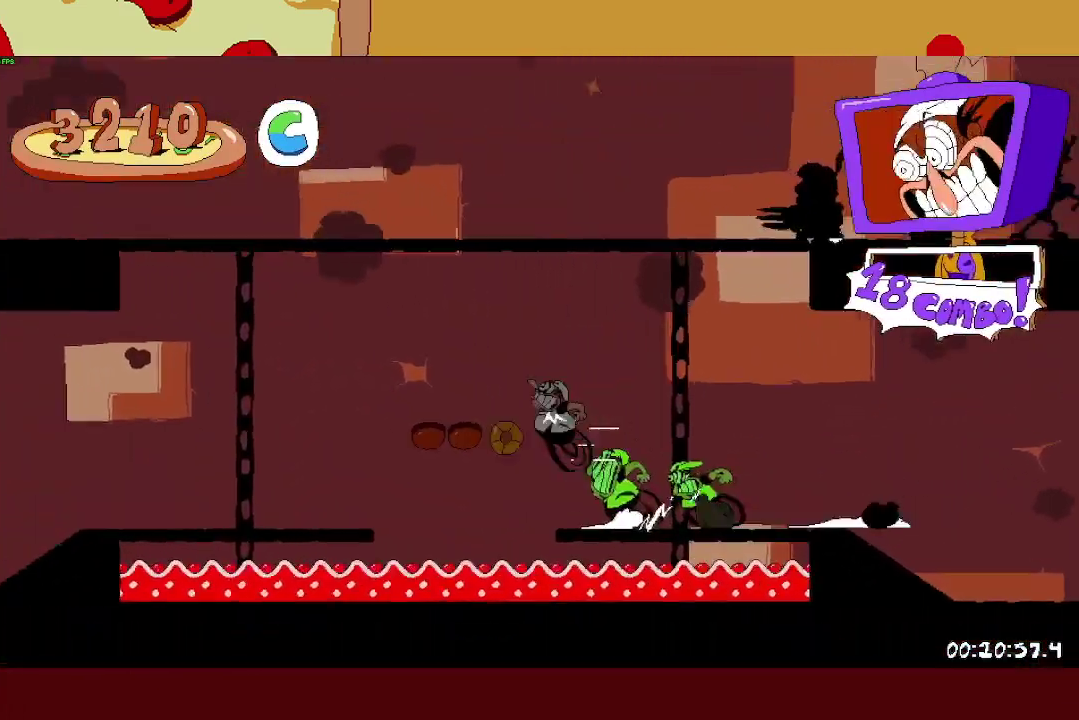
{"buttons": ["R2"], "left_stick": "center", "right_stick": "center"}
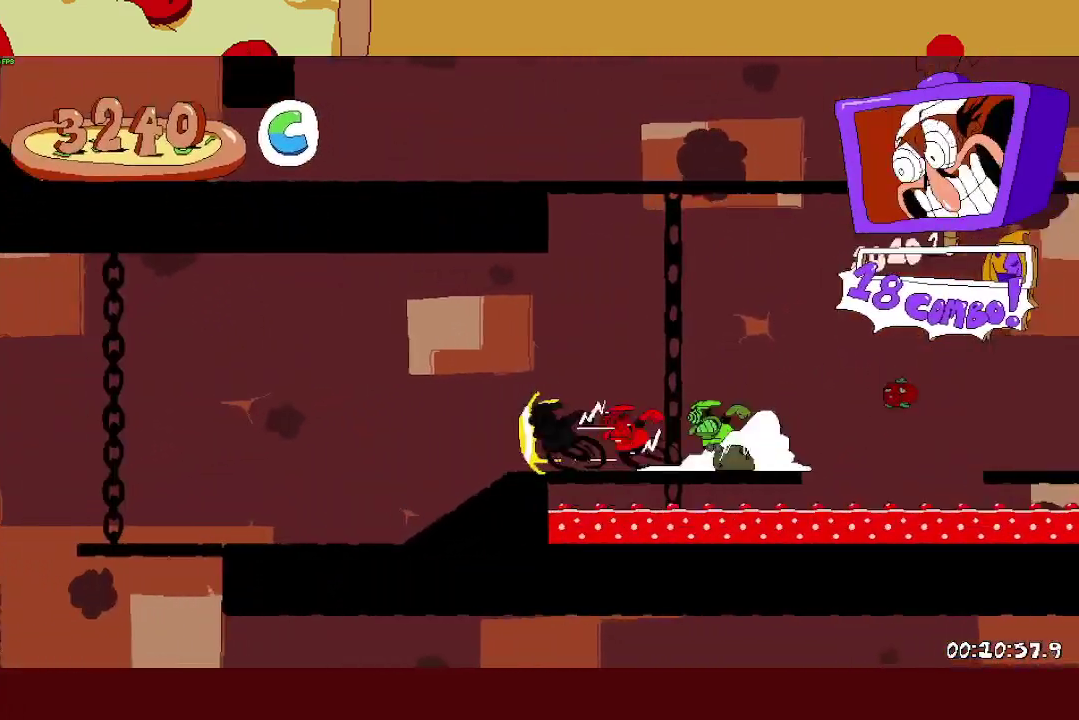
{"buttons": ["R2"], "left_stick": "center", "right_stick": "center"}
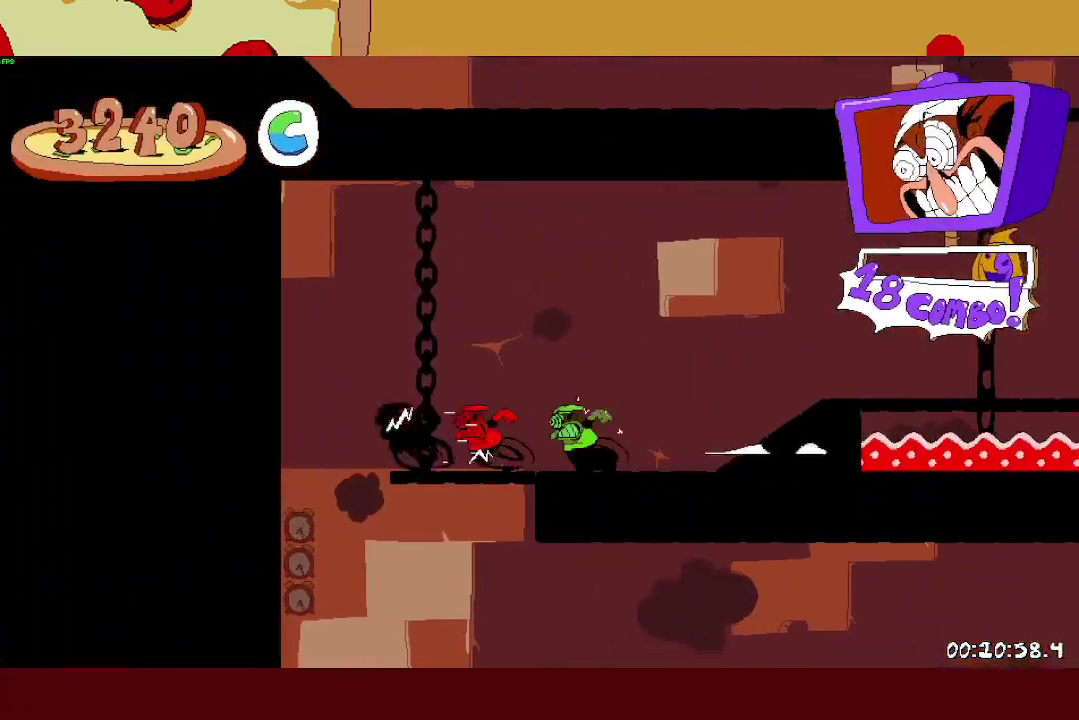
{"buttons": ["R2"], "left_stick": "right", "right_stick": "center"}
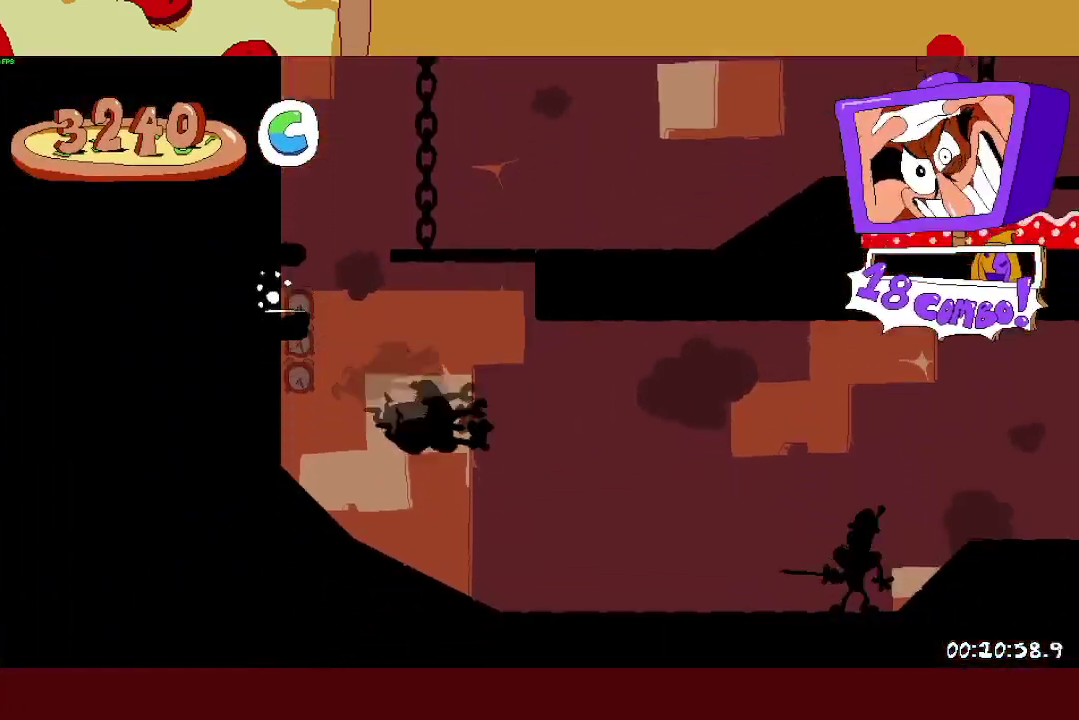
{"buttons": ["CROSS", "R2"], "left_stick": "right", "right_stick": "center", "events": [[300, "CROSS", "down"]]}
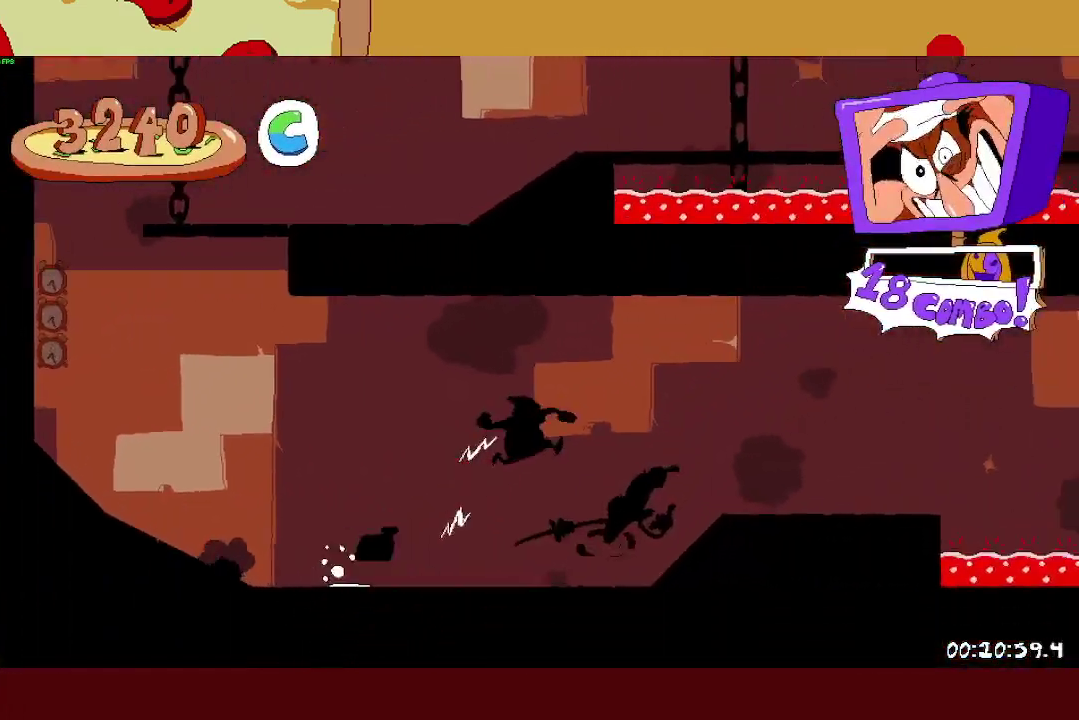
{"buttons": ["R2"], "left_stick": "right", "right_stick": "center", "events": [[200, "CROSS", "up"], [233, "L1", "down"], [317, "L1", "up"]]}
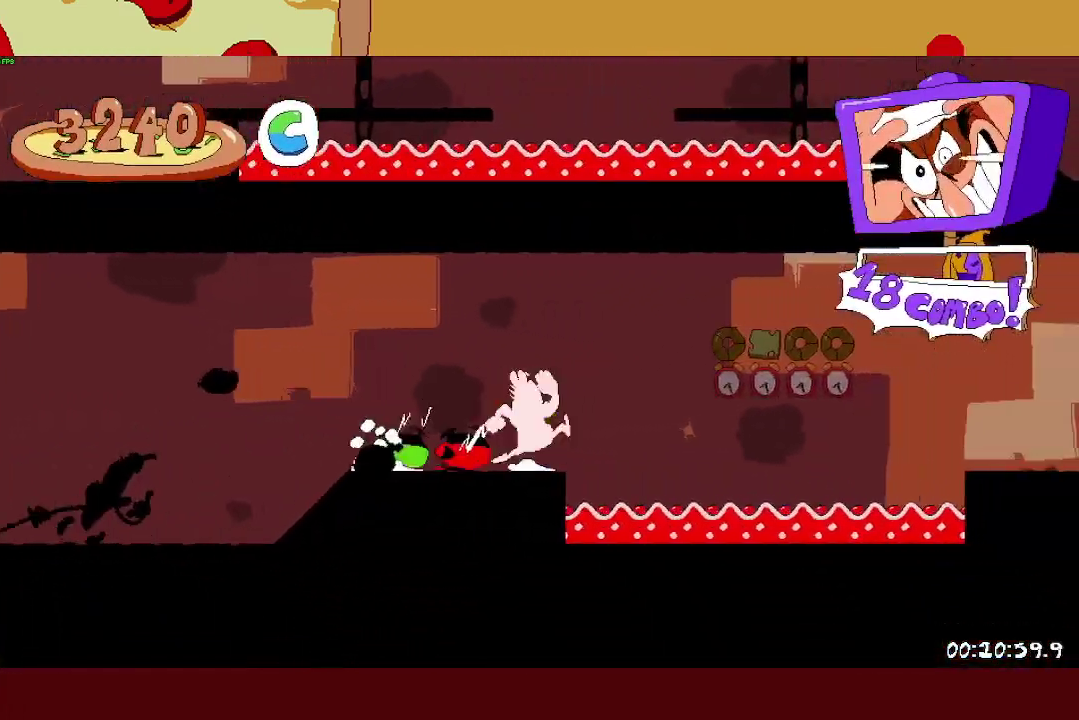
{"buttons": ["R2"], "left_stick": "right", "right_stick": "center", "events": [[33, "CROSS", "down"], [383, "CROSS", "up"]]}
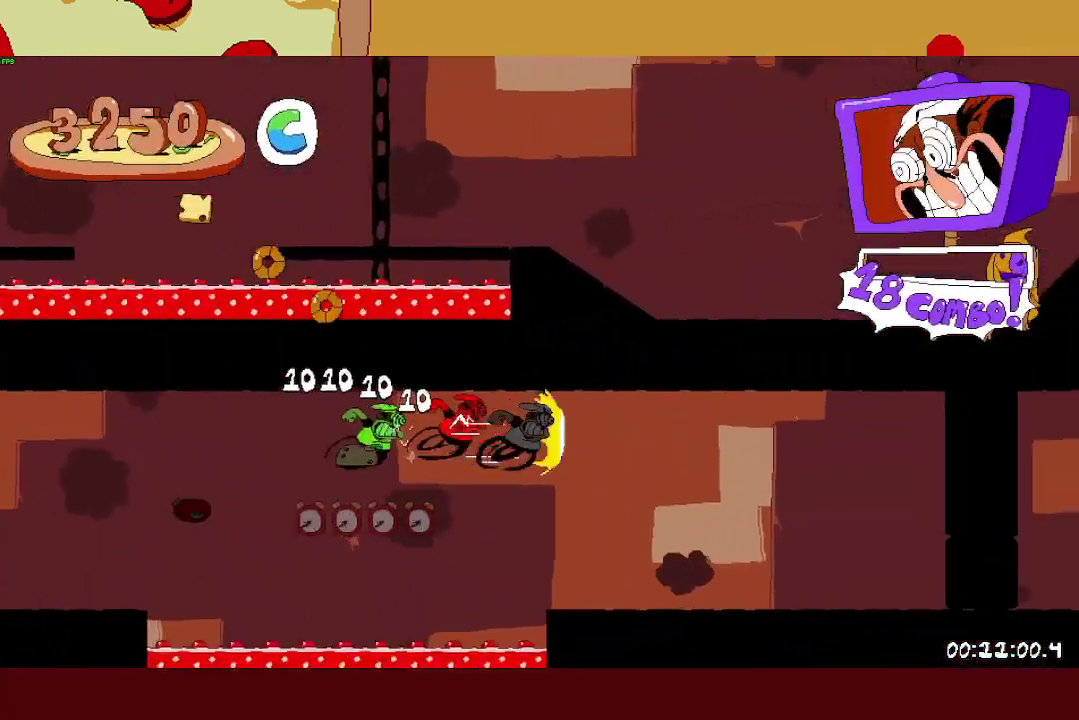
{"buttons": ["R2"], "left_stick": "right", "right_stick": "center", "events": []}
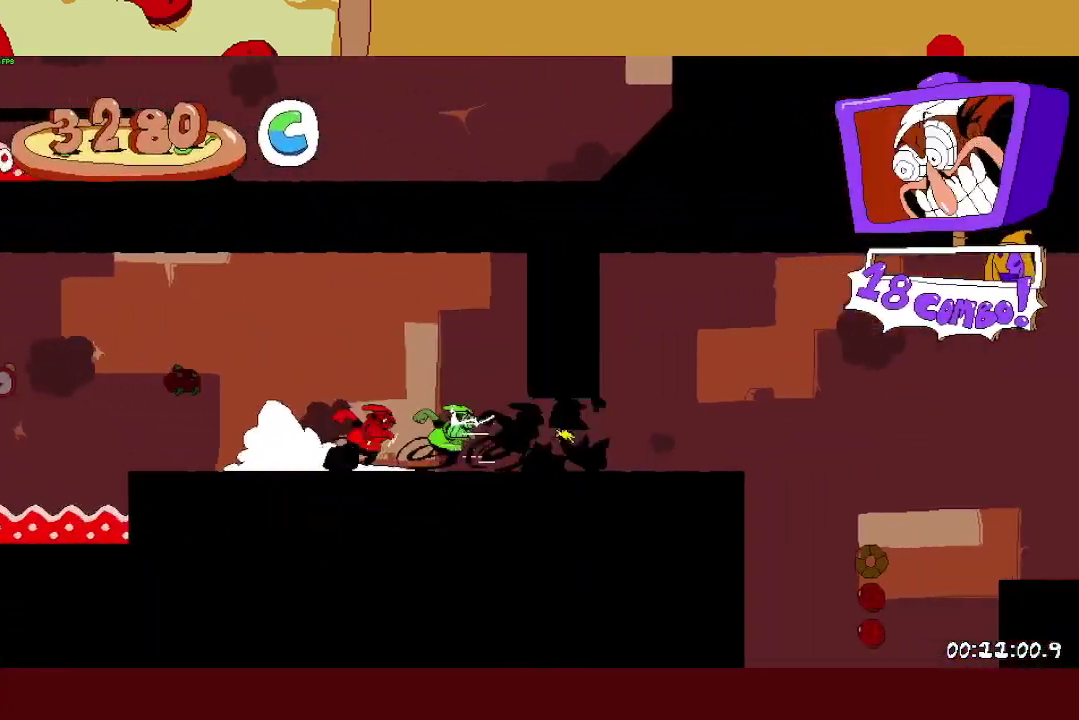
{"buttons": ["R2"], "left_stick": "center", "right_stick": "center", "events": [[300, "L1", "down"], [350, "CROSS", "down"], [383, "left_stick", "center"], [450, "L1", "up"], [500, "CROSS", "up"]]}
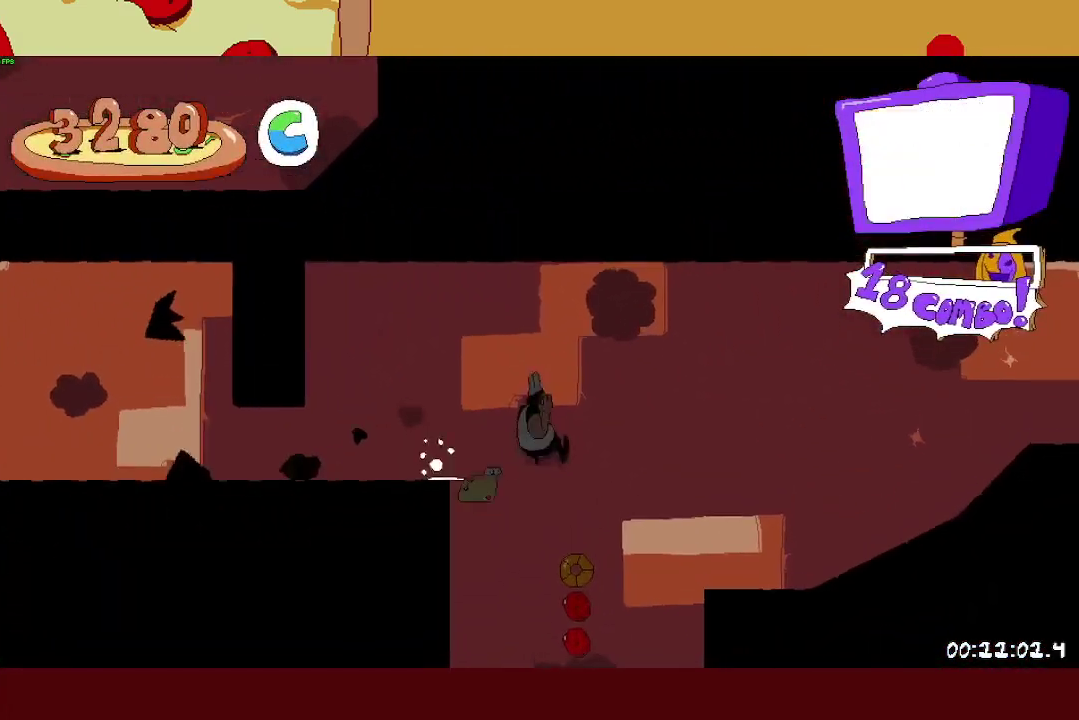
{"buttons": [], "left_stick": "center", "right_stick": "center", "events": [[83, "R2", "up"], [100, "left_stick", "left"], [417, "left_stick", "center"]]}
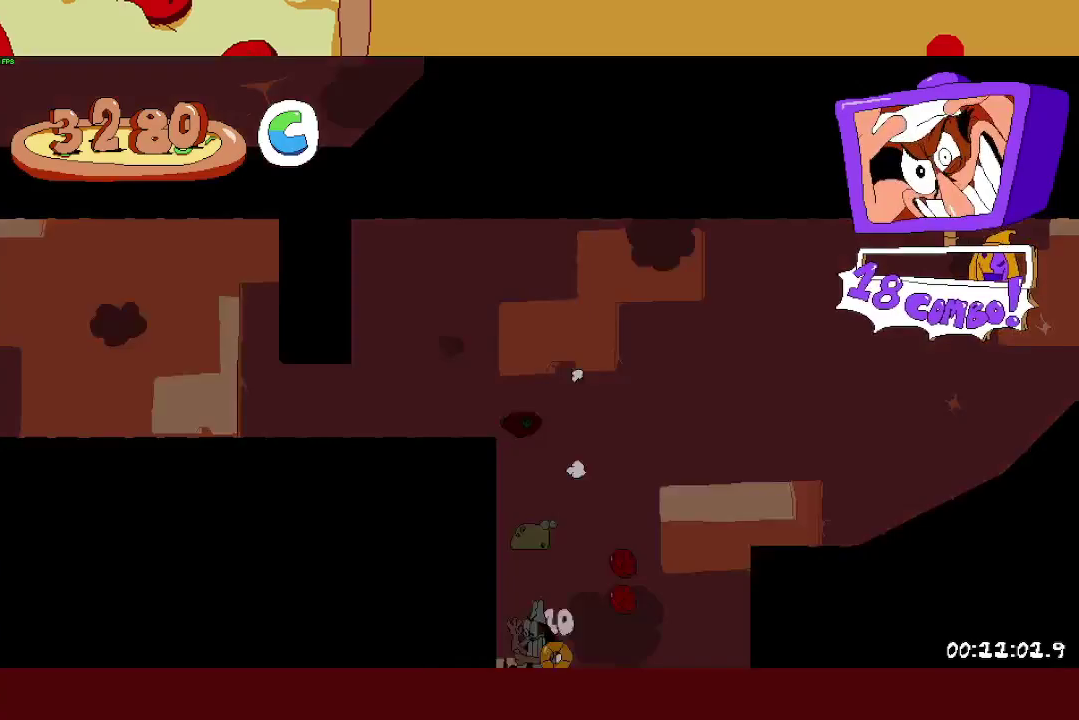
{"buttons": ["R2"], "left_stick": "right", "right_stick": "center", "events": [[17, "R2", "down"], [117, "left_stick", "right"]]}
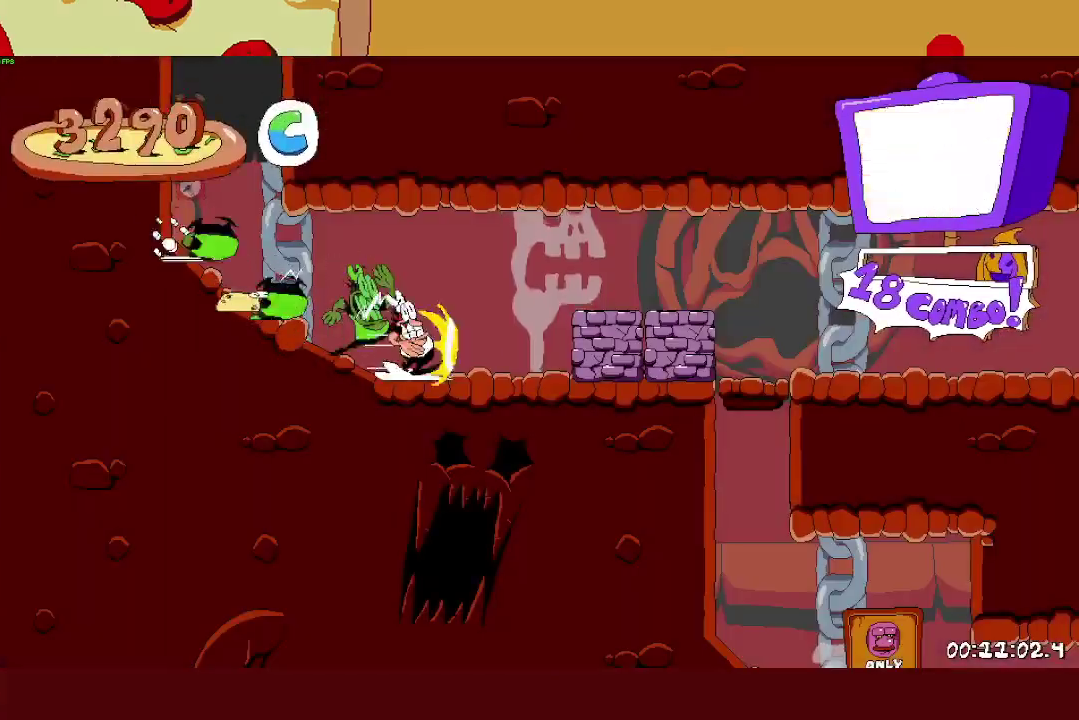
{"buttons": ["CROSS", "R2"], "left_stick": "right", "right_stick": "center", "events": [[500, "CROSS", "down"]]}
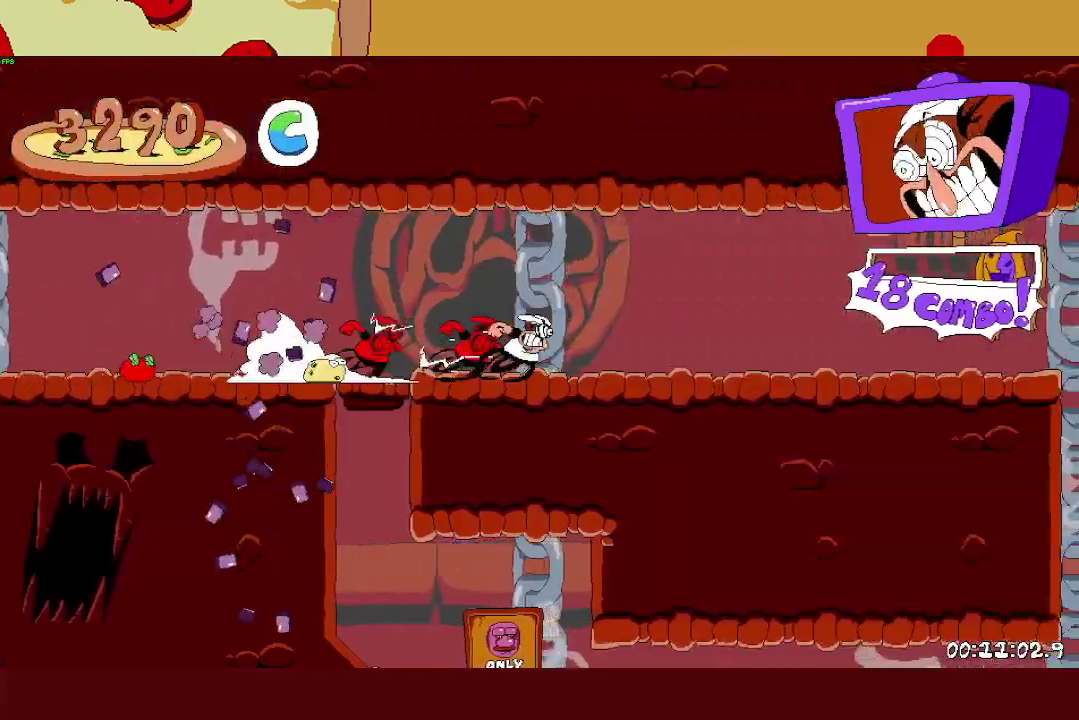
{"buttons": ["R2"], "left_stick": "right", "right_stick": "center", "events": [[167, "CROSS", "up"], [233, "L1", "down"], [300, "CROSS", "down"], [350, "L1", "up"], [433, "CROSS", "up"]]}
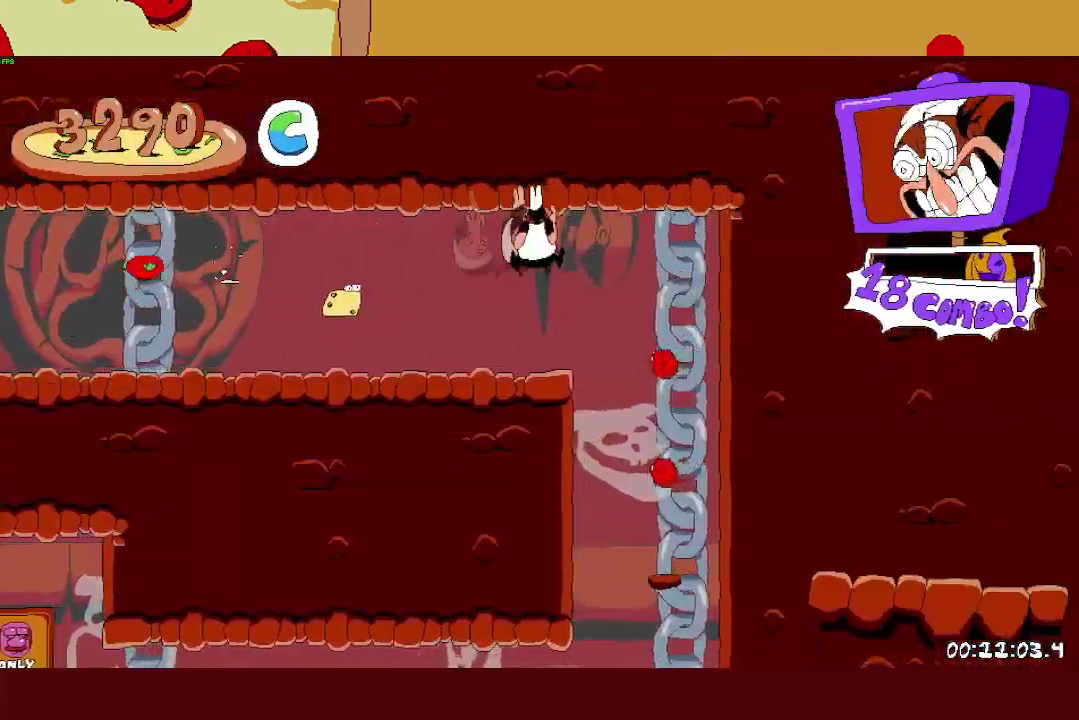
{"buttons": [], "left_stick": "center", "right_stick": "center", "events": [[50, "R2", "up"], [150, "left_stick", "center"]]}
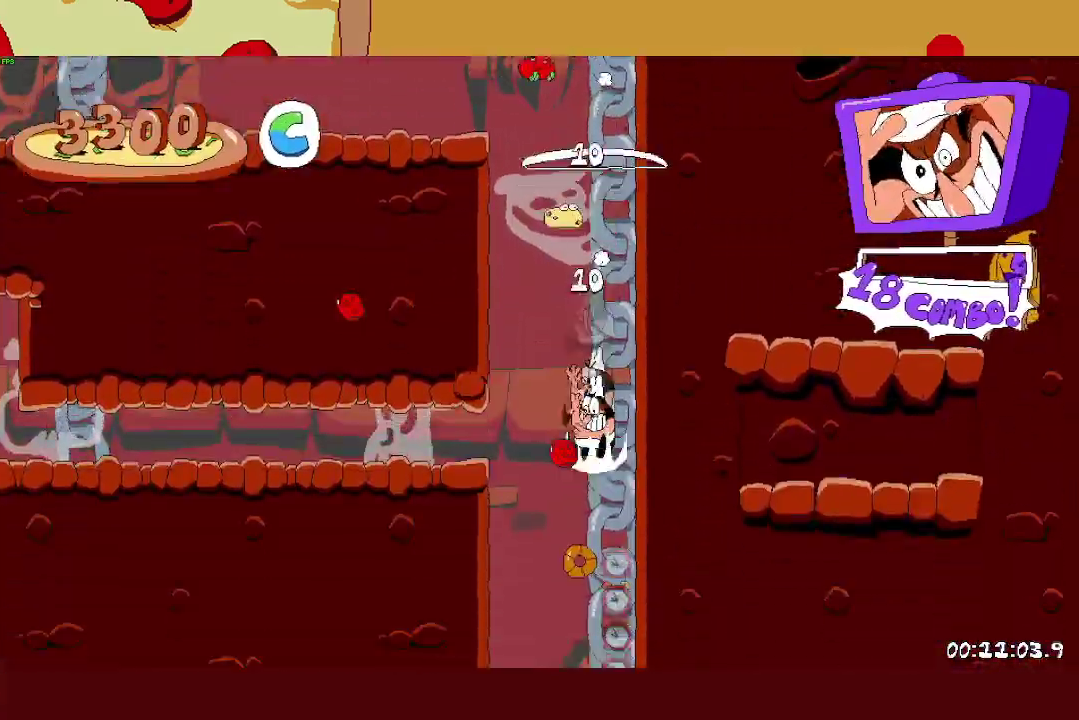
{"buttons": ["R2"], "left_stick": "left", "right_stick": "center", "events": [[17, "R2", "down"], [67, "left_stick", "left"]]}
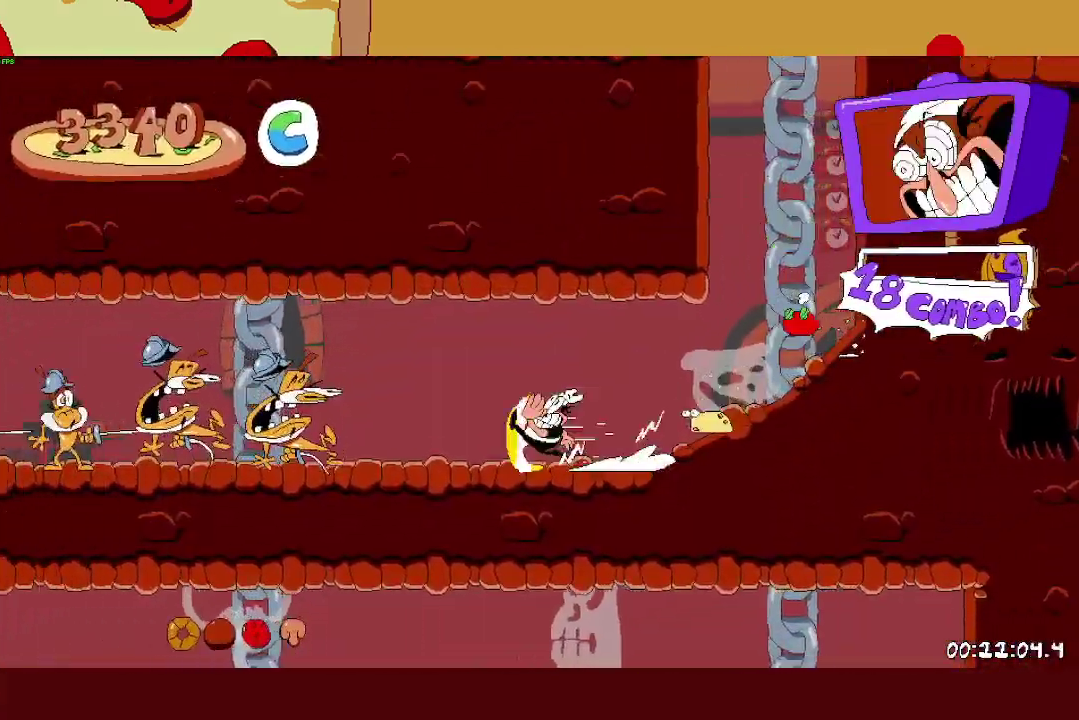
{"buttons": ["CROSS", "R2"], "left_stick": "left", "right_stick": "center", "events": [[83, "CROSS", "down"]]}
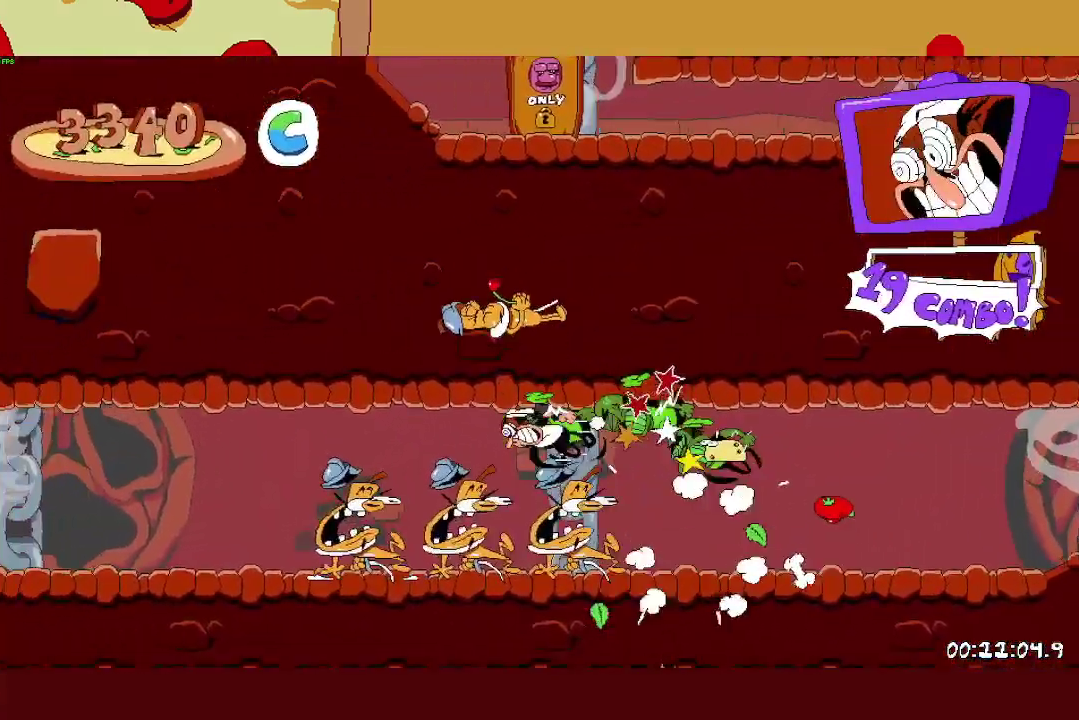
{"buttons": ["R2"], "left_stick": "left", "right_stick": "center", "events": [[250, "CROSS", "up"]]}
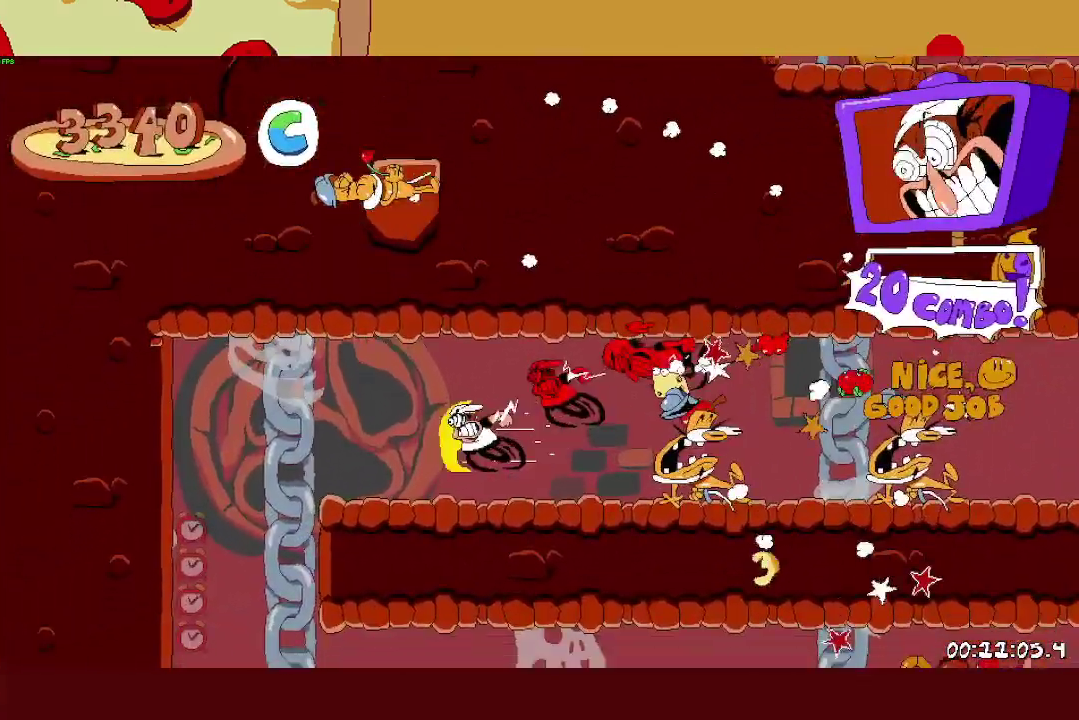
{"buttons": ["R2"], "left_stick": "center", "right_stick": "center", "events": [[200, "left_stick", "right"], [217, "SQUARE", "down"], [300, "SQUARE", "up"], [350, "left_stick", "center"]]}
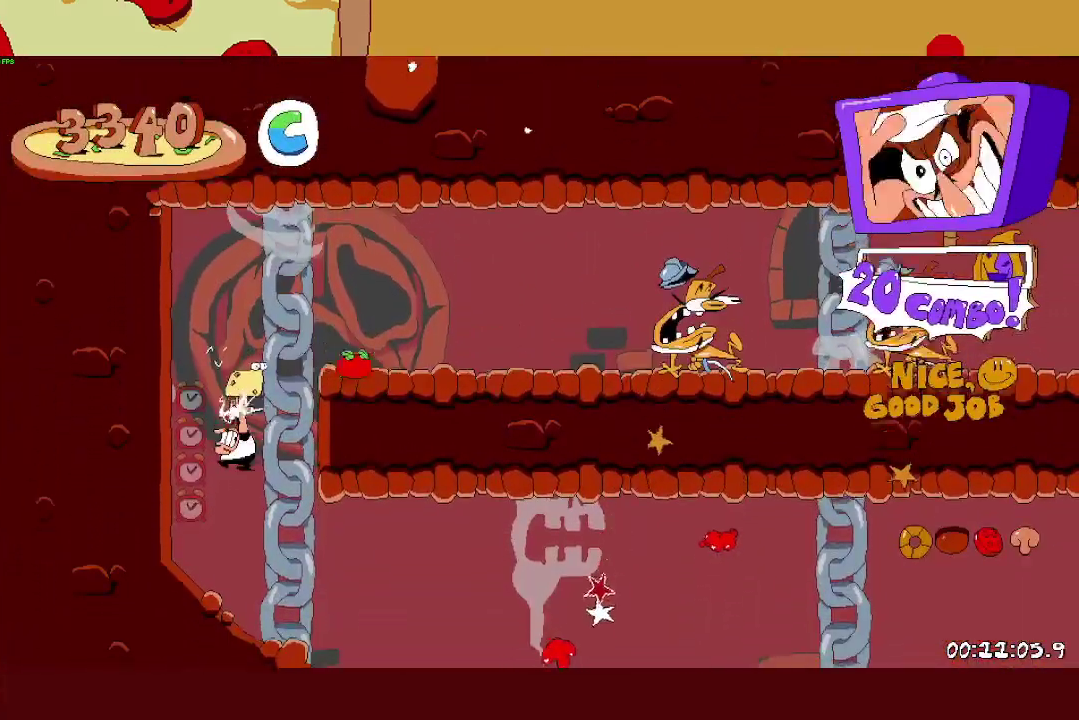
{"buttons": ["R2"], "left_stick": "right", "right_stick": "center", "events": [[17, "SQUARE", "down"], [17, "left_stick", "right"], [83, "SQUARE", "up"]]}
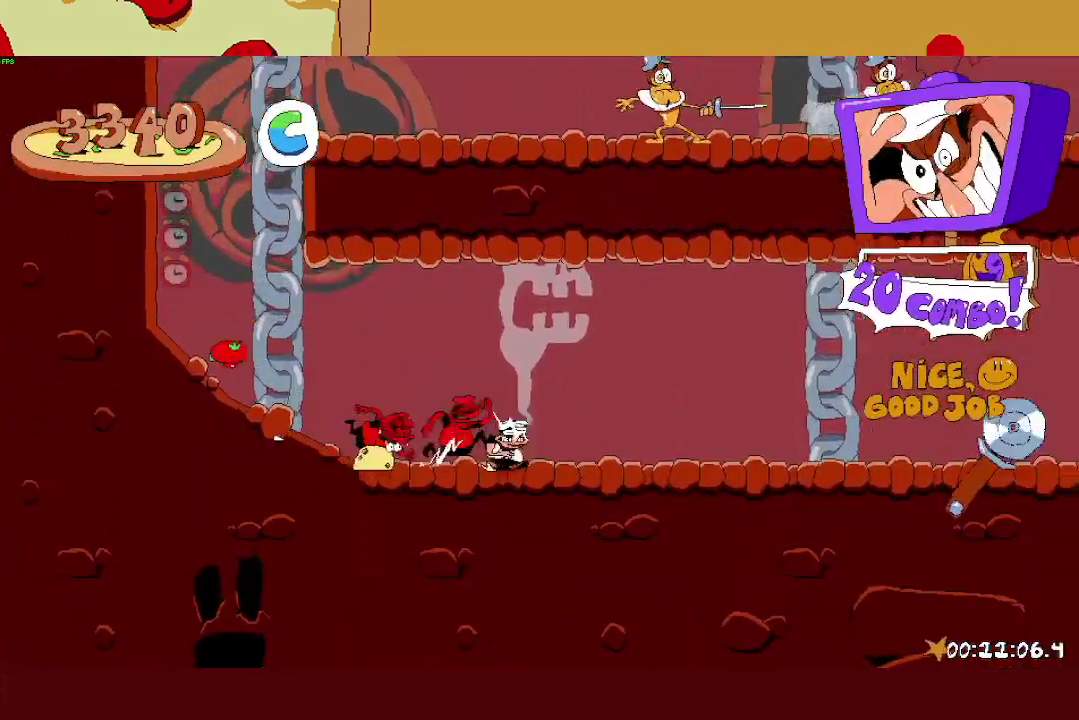
{"buttons": ["CROSS", "R2"], "left_stick": "right", "right_stick": "center", "events": [[267, "CROSS", "down"]]}
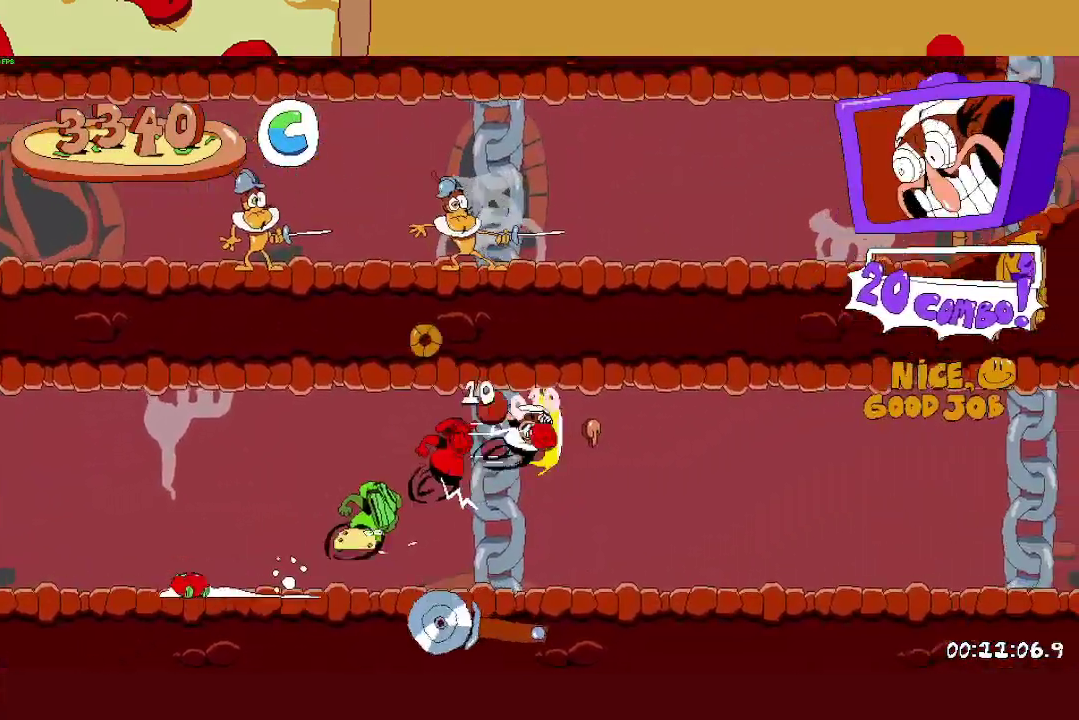
{"buttons": ["CROSS", "R2"], "left_stick": "right", "right_stick": "center", "events": [[50, "CROSS", "up"], [67, "L1", "down"], [217, "L1", "up"], [433, "CROSS", "down"]]}
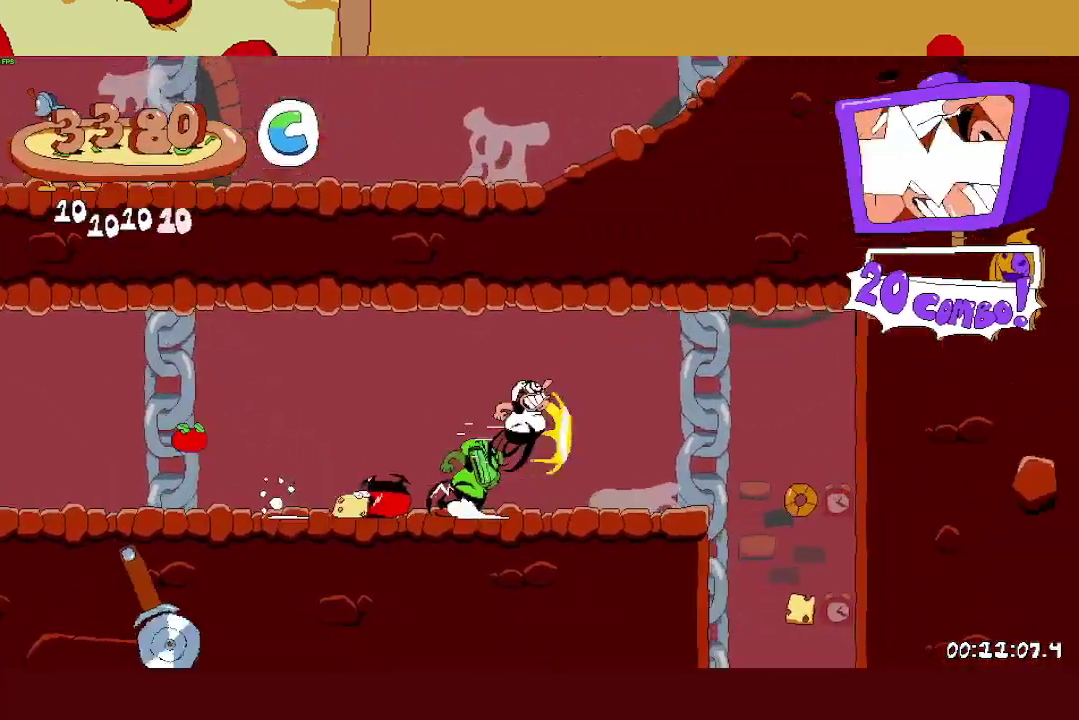
{"buttons": [], "left_stick": "center", "right_stick": "center", "events": [[17, "CROSS", "up"], [33, "L1", "down"], [83, "CROSS", "down"], [150, "L1", "up"], [200, "CROSS", "up"], [200, "R2", "up"], [400, "left_stick", "center"]]}
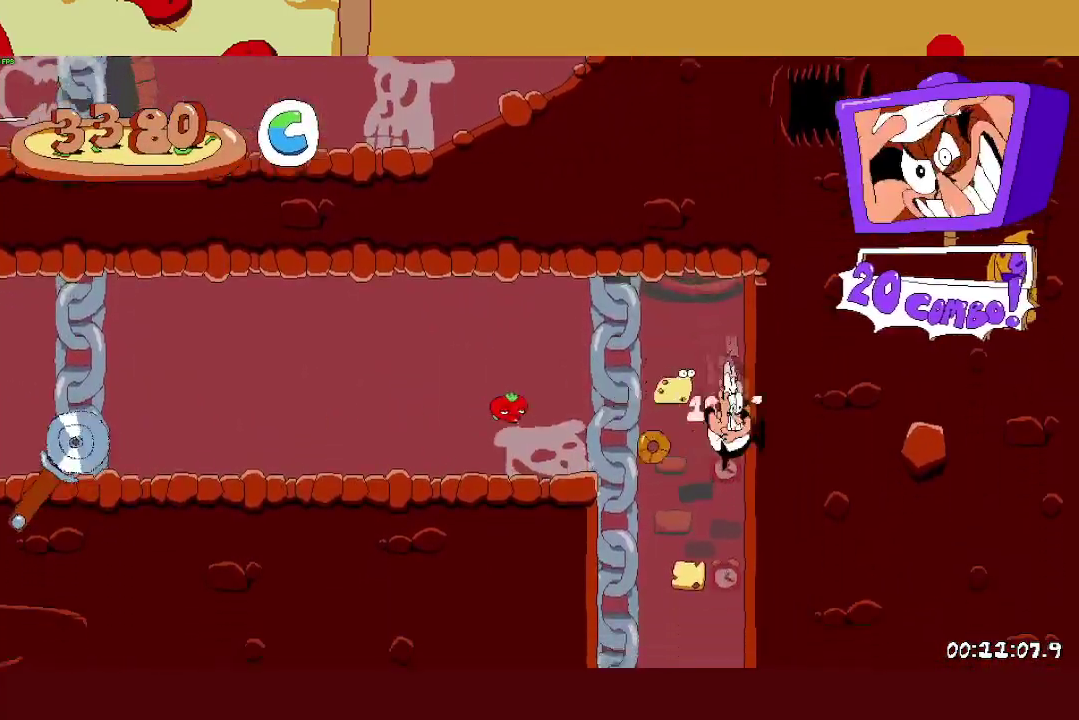
{"buttons": ["R2"], "left_stick": "center", "right_stick": "center"}
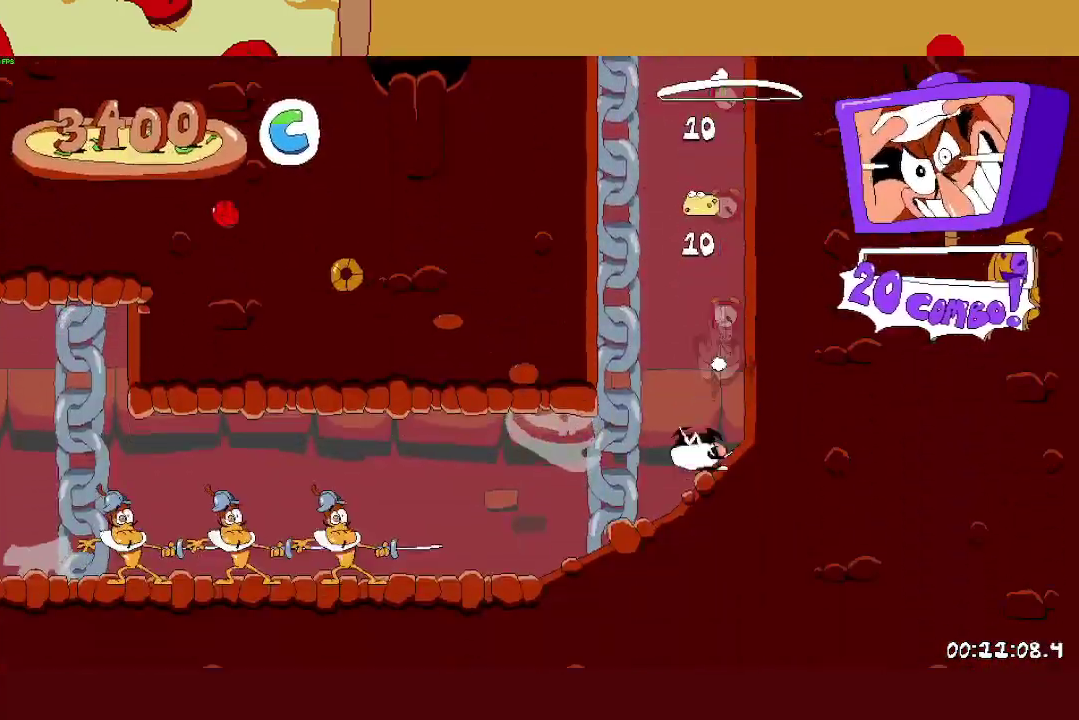
{"buttons": ["R2"], "left_stick": "center", "right_stick": "center"}
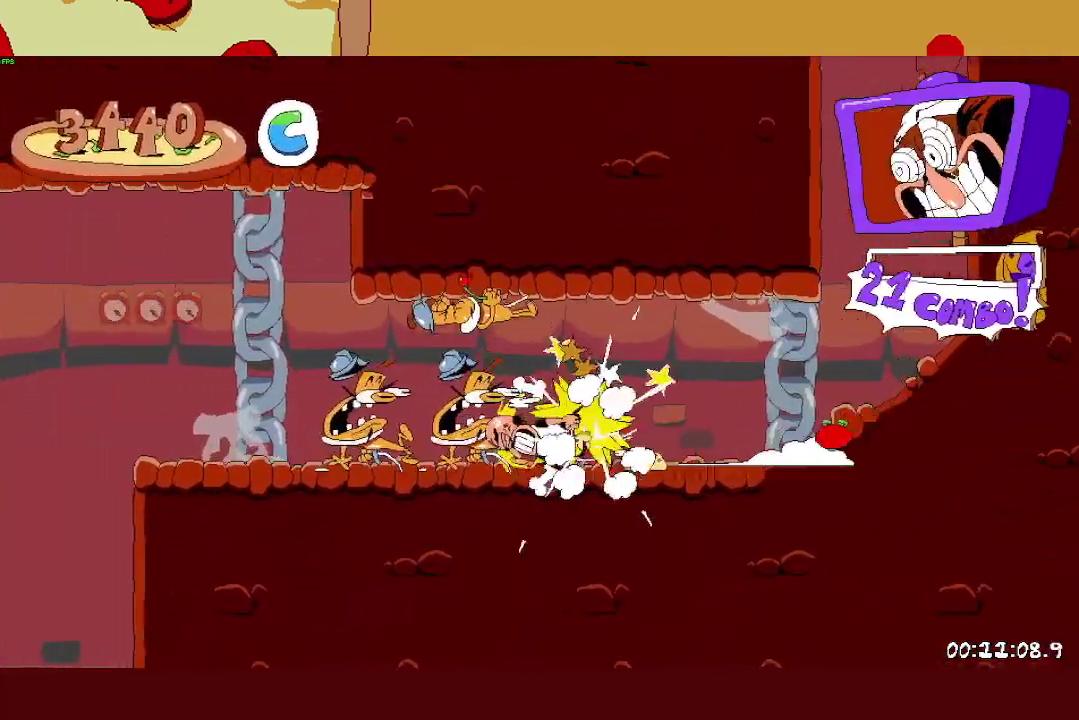
{"buttons": ["R2"], "left_stick": "center", "right_stick": "center"}